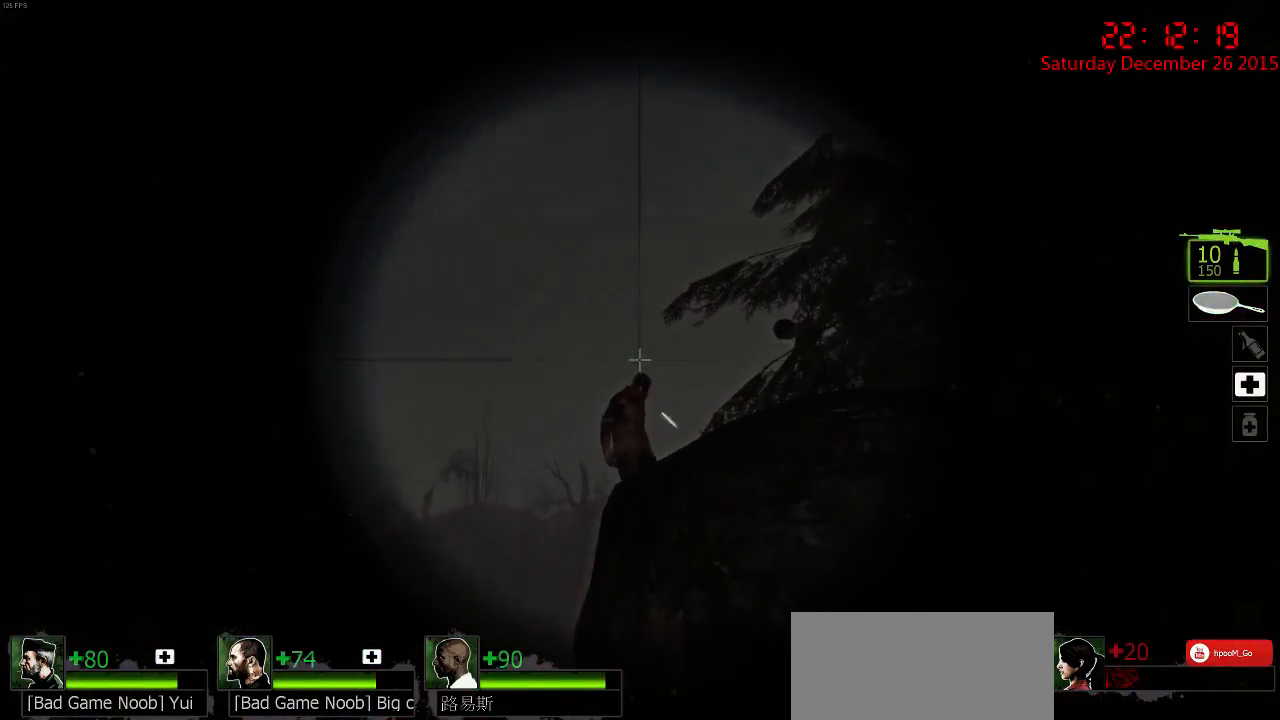
Gameplay with keyboard and mouse; each line is a JSON object with the keys and mouse buttons held at the frame after it. "events" lists presses ("down") and releases ("up") of "1", "2", "3", "4", "5", "a", "c", "caps_lock", "ctrl", "d", "e", "f", "g", "q", "r", "s", "shift", "space", "tab", "w", "x", "z", "mouse_left" and "mouse_right" between this image and that frame as [ms after this image, input, new state], when the widget could be followed in between. "mouse_left", "mouse_right" = the "left", "right" buttons of the "mouse" list. No other keys are recorded. Mouse movement is not recorded.
{"keys": [], "mouse": [], "events": [[100, "mouse_left", "up"]]}
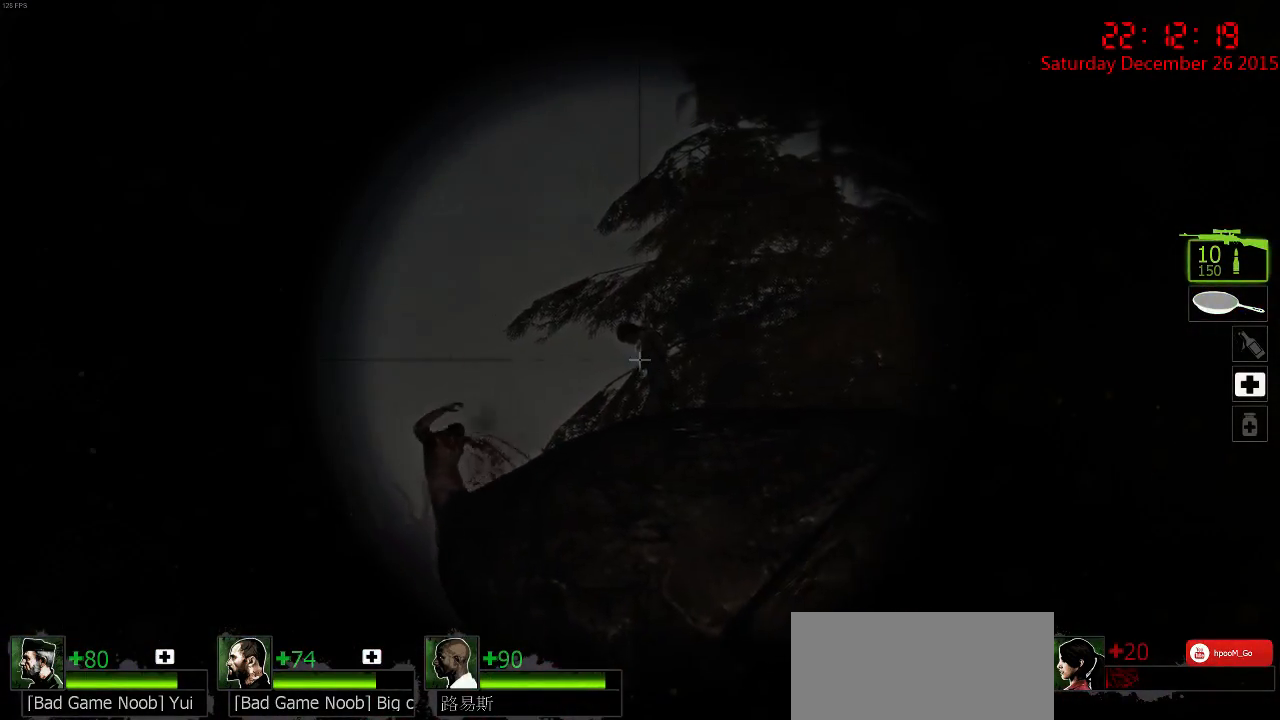
{"keys": [], "mouse": ["left"], "events": [[484, "mouse_left", "down"]]}
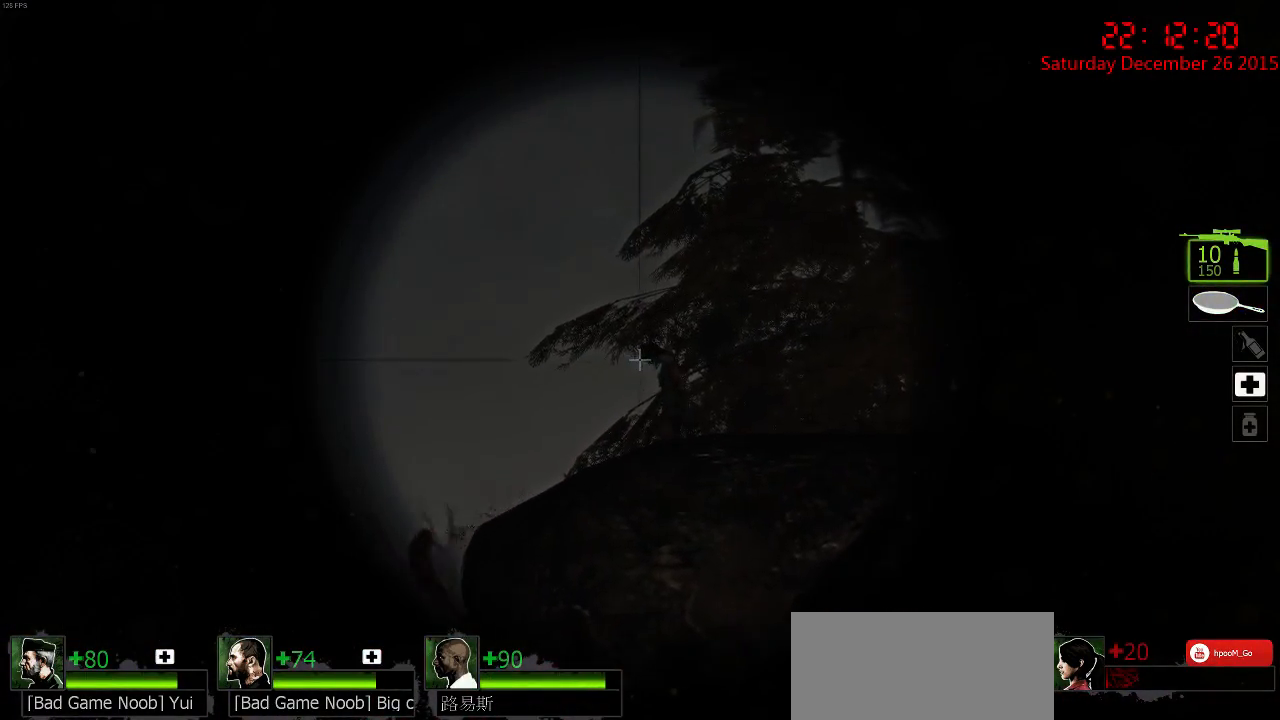
{"keys": [], "mouse": ["left"], "events": [[200, "mouse_left", "up"], [467, "mouse_left", "down"]]}
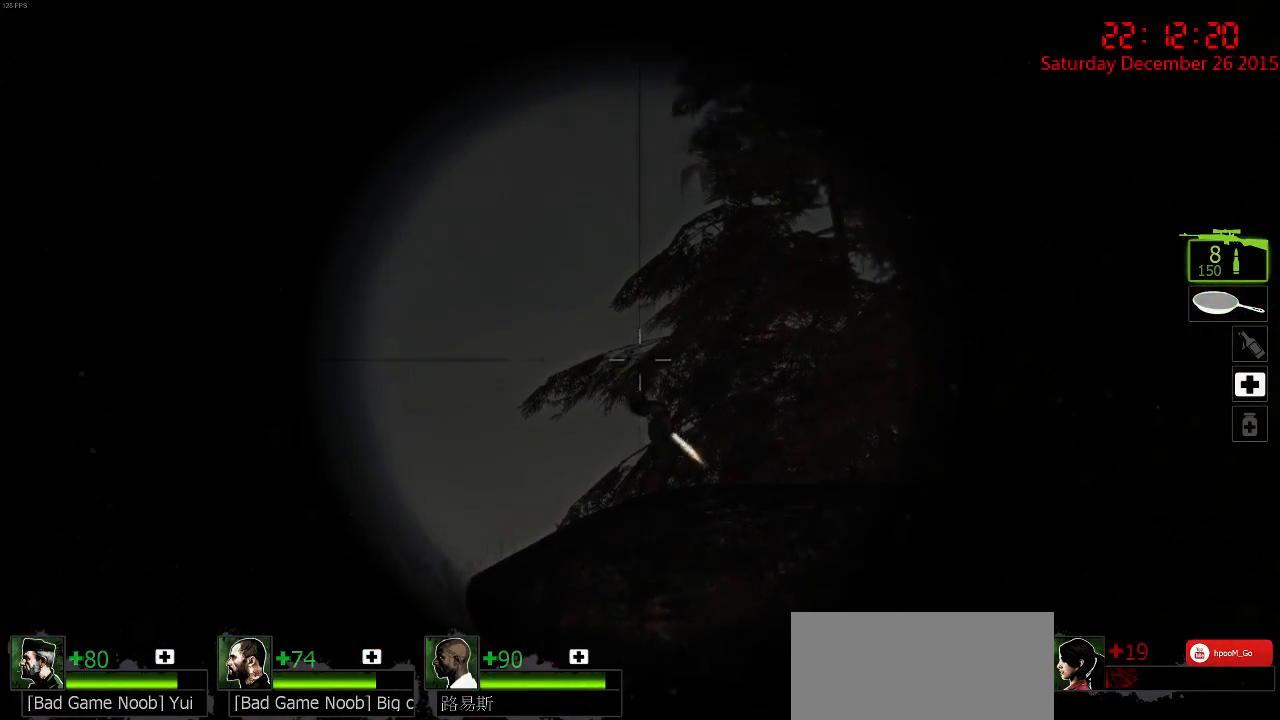
{"keys": ["q", "w"], "mouse": [], "events": [[100, "mouse_left", "up"], [417, "q", "down"], [417, "w", "down"]]}
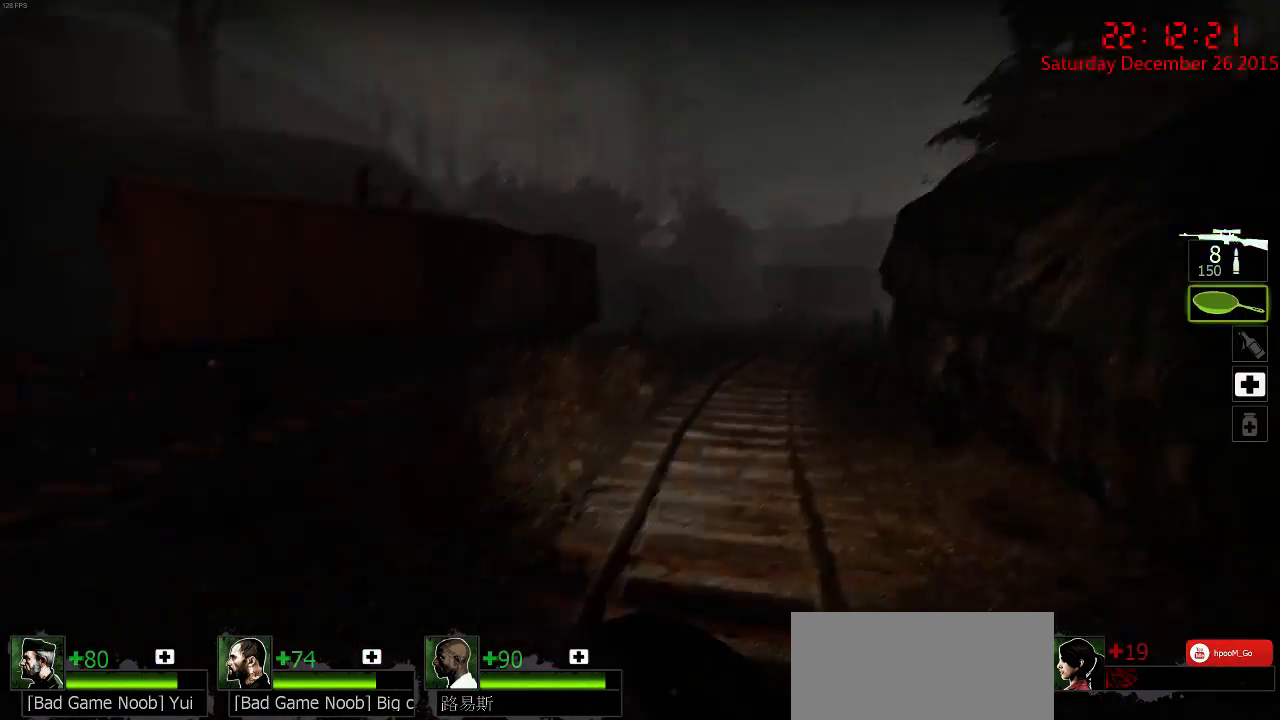
{"keys": ["w"], "mouse": [], "events": [[17, "q", "up"]]}
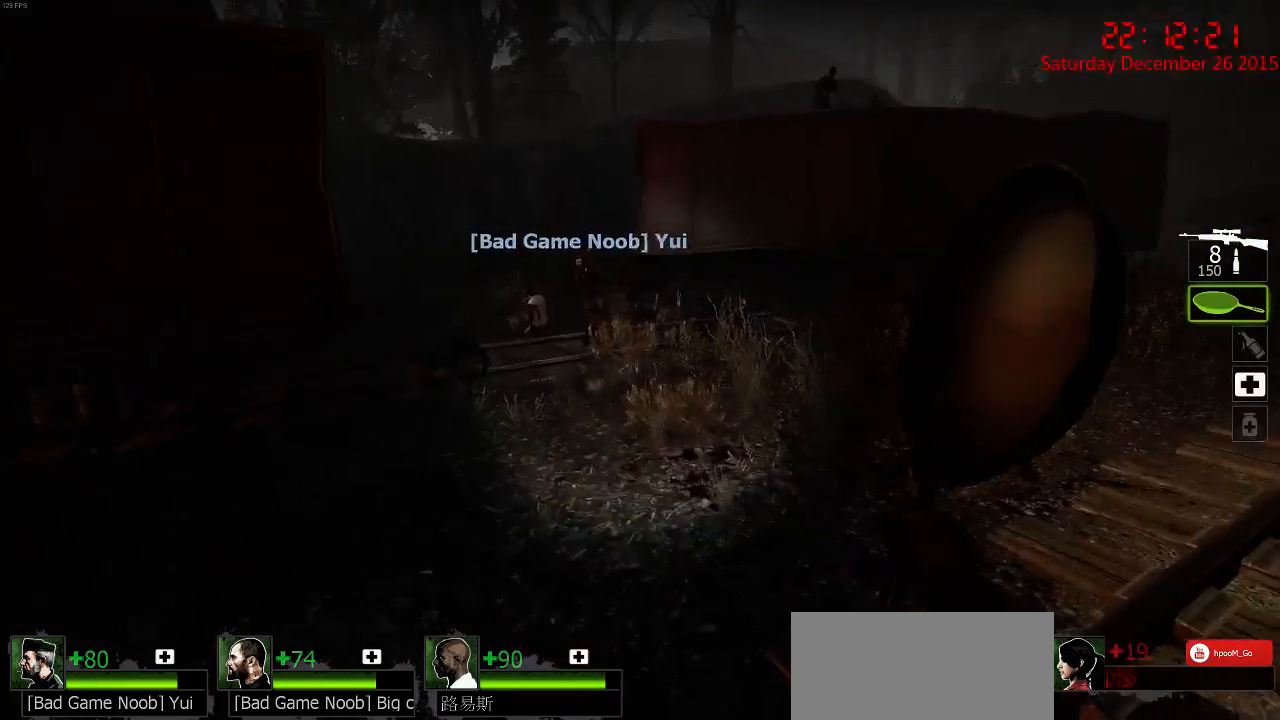
{"keys": ["w"], "mouse": [], "events": []}
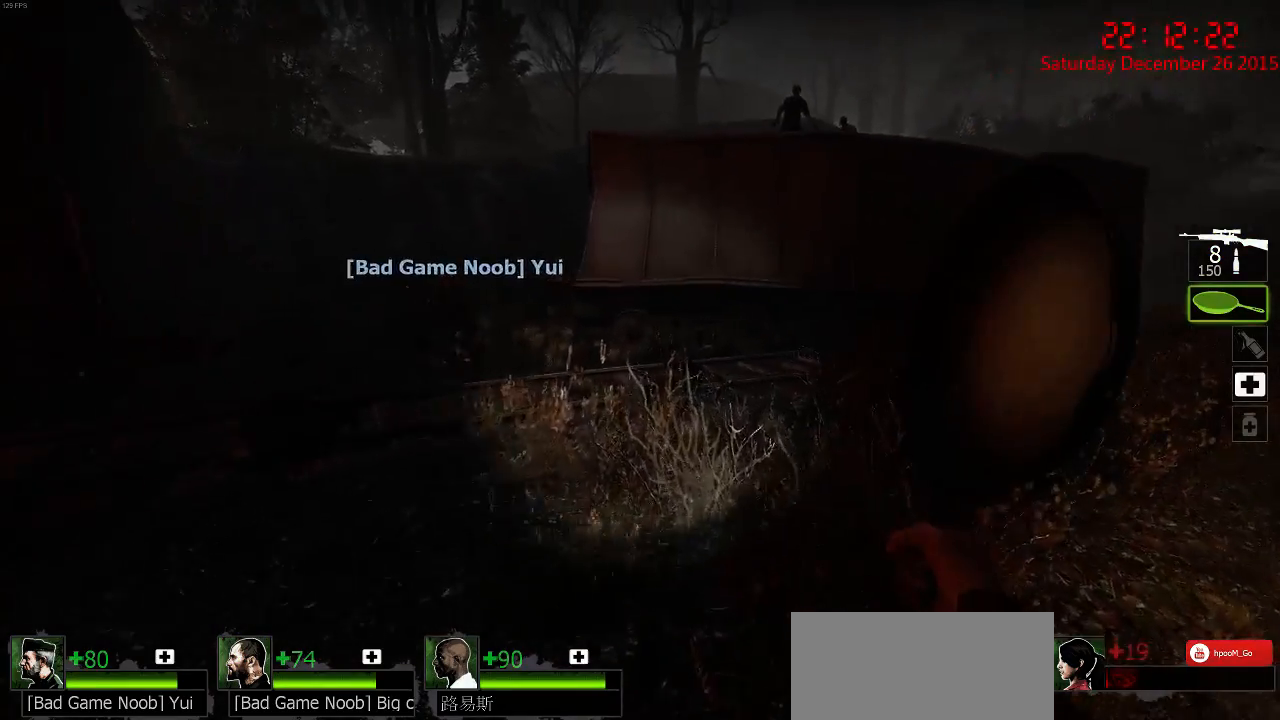
{"keys": ["w"], "mouse": [], "events": [[167, "d", "down"], [200, "w", "up"], [284, "w", "down"], [384, "d", "up"]]}
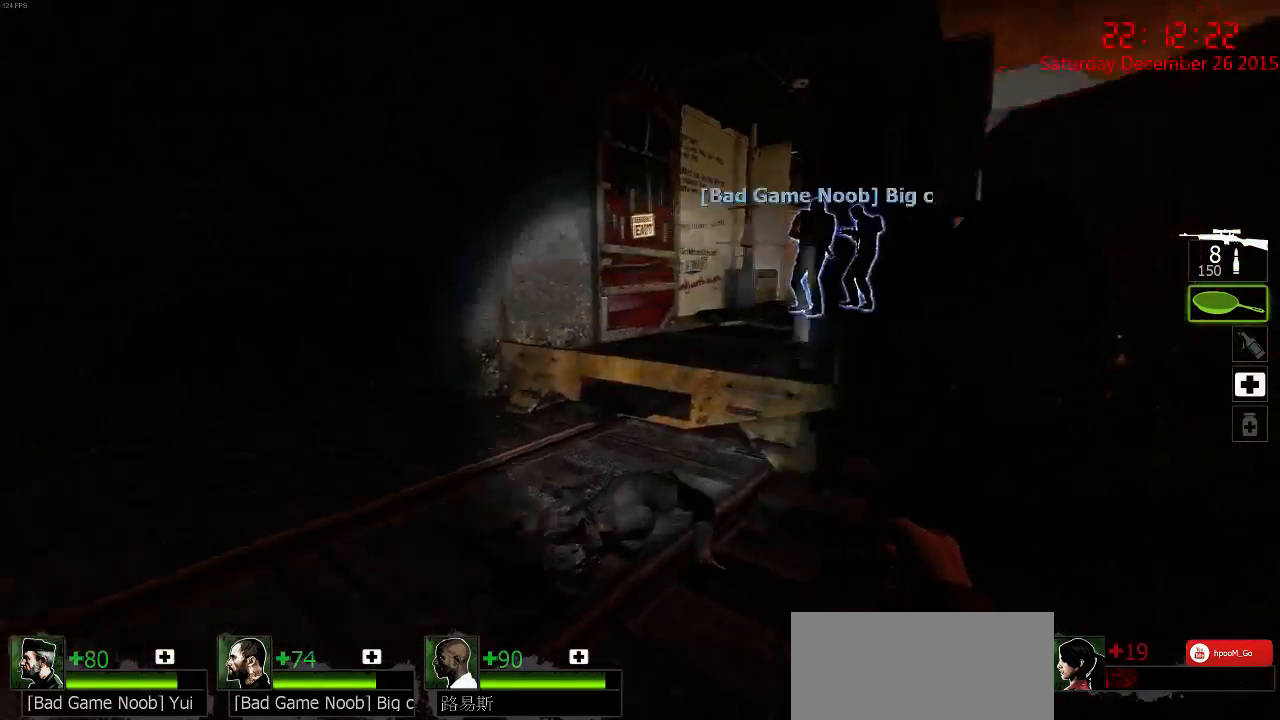
{"keys": ["space", "w"], "mouse": [], "events": [[467, "space", "down"]]}
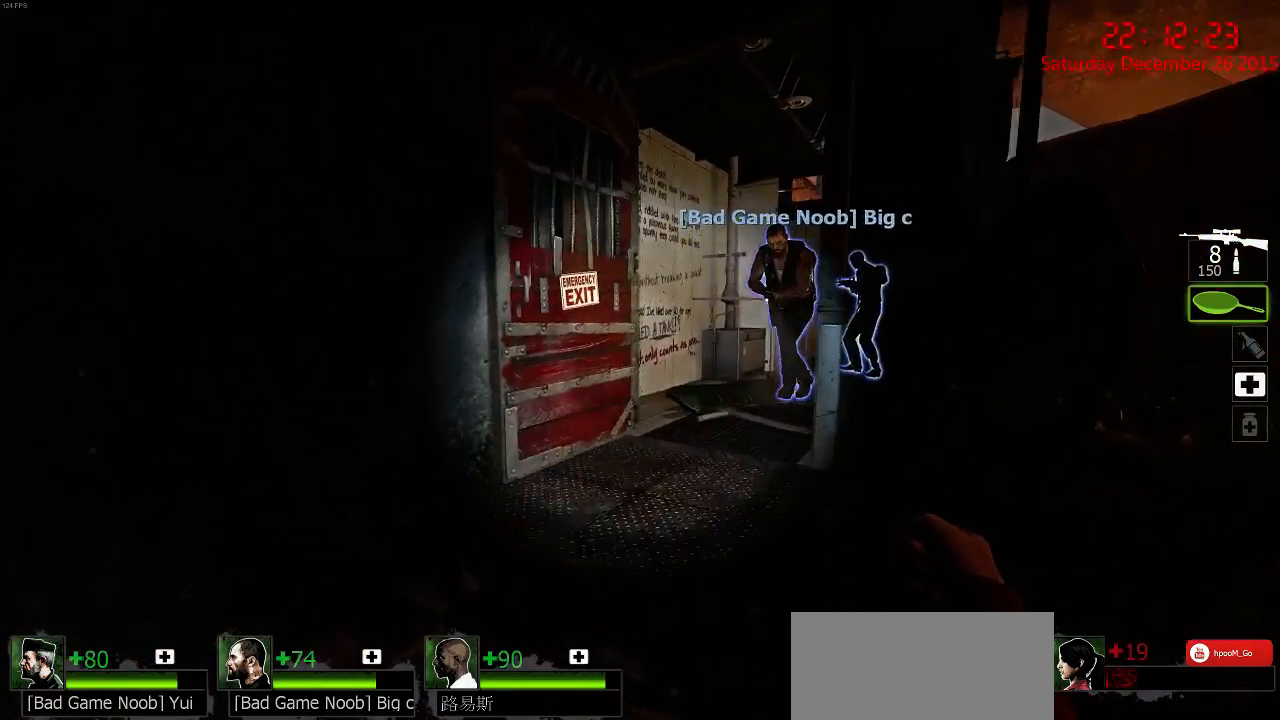
{"keys": ["w"], "mouse": [], "events": [[67, "space", "up"], [100, "ctrl", "down"], [317, "ctrl", "up"]]}
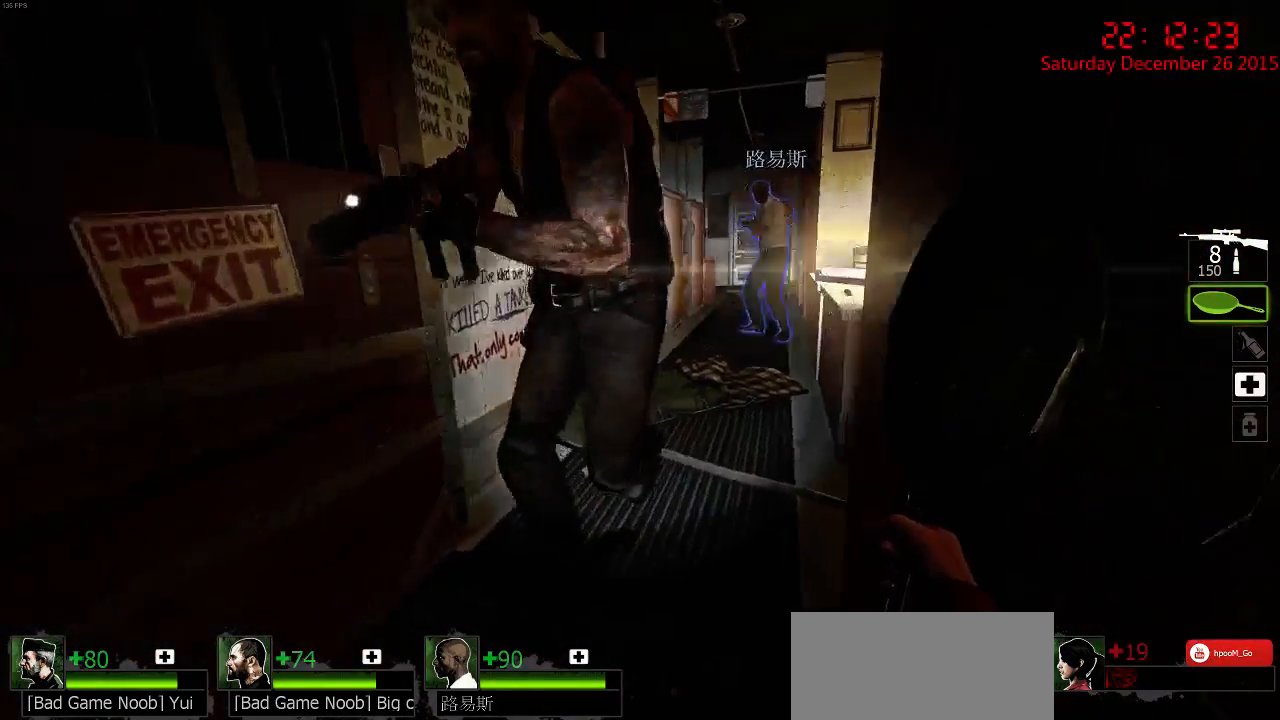
{"keys": ["w"], "mouse": [], "events": [[17, "4", "down"], [134, "4", "up"]]}
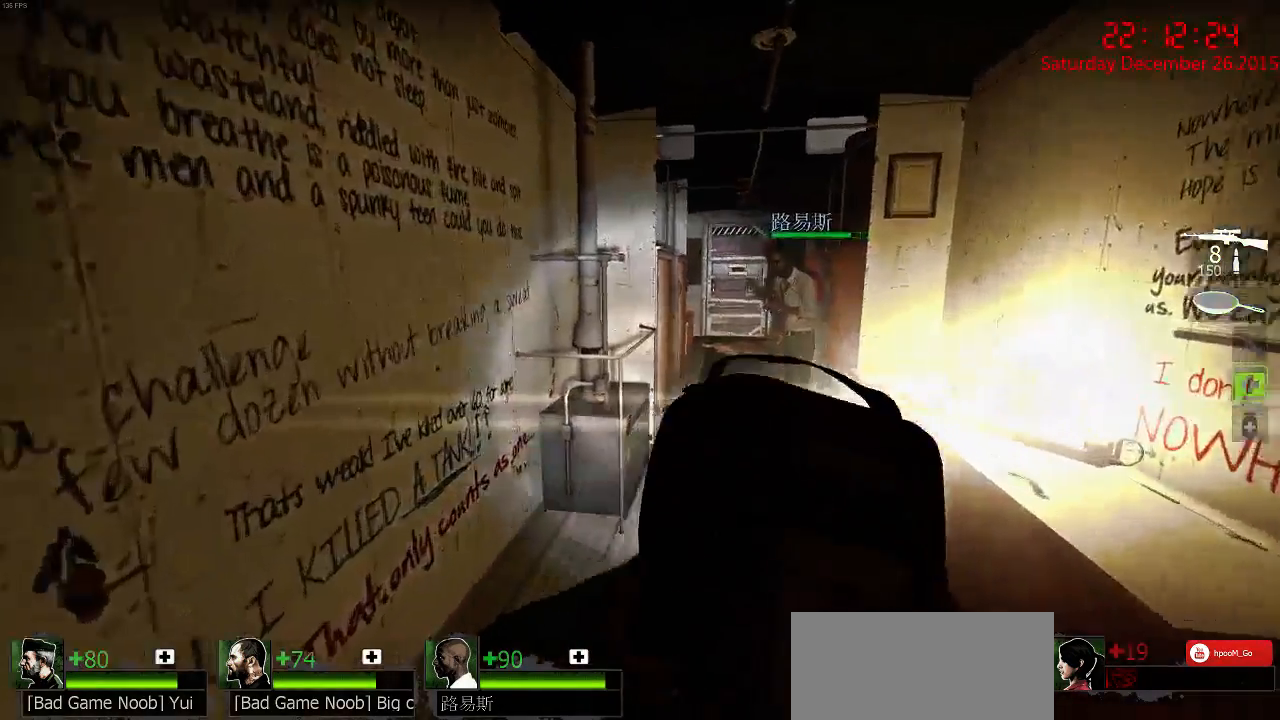
{"keys": ["d"], "mouse": [], "events": [[100, "d", "down"], [167, "space", "down"], [267, "space", "up"], [267, "w", "up"]]}
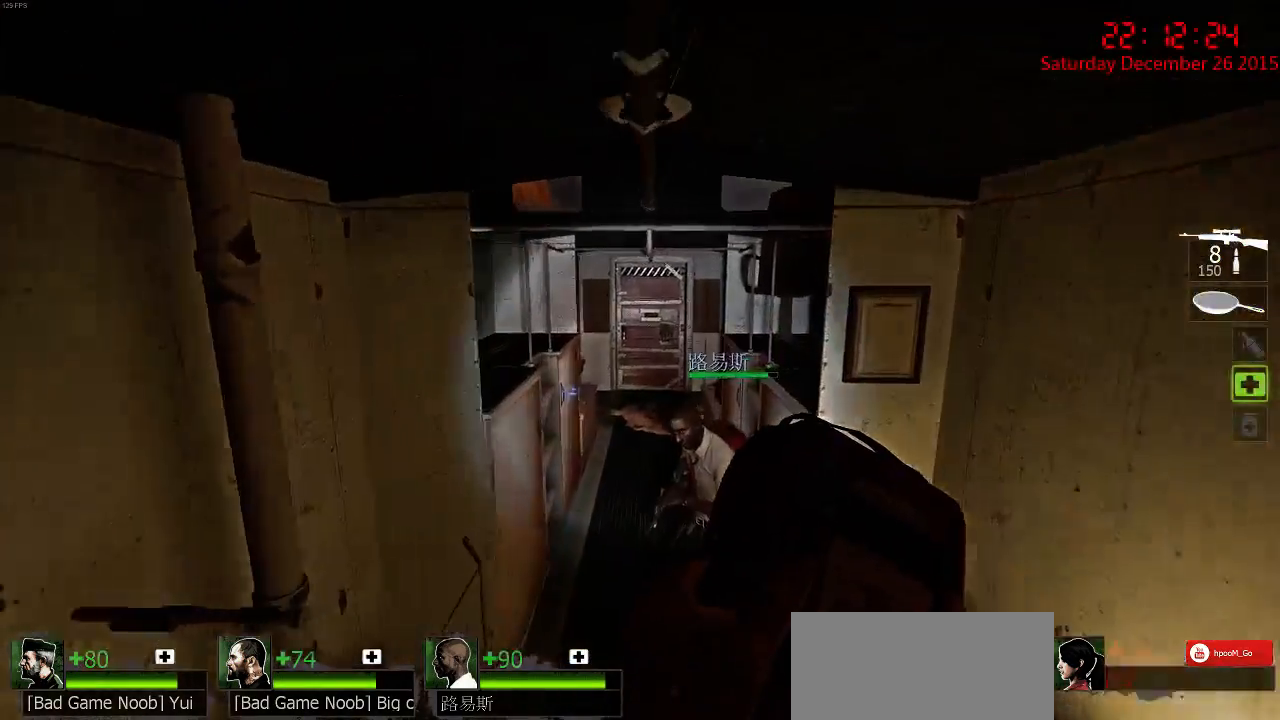
{"keys": ["w"], "mouse": [], "events": [[17, "w", "down"], [50, "d", "up"], [184, "a", "down"], [367, "a", "up"]]}
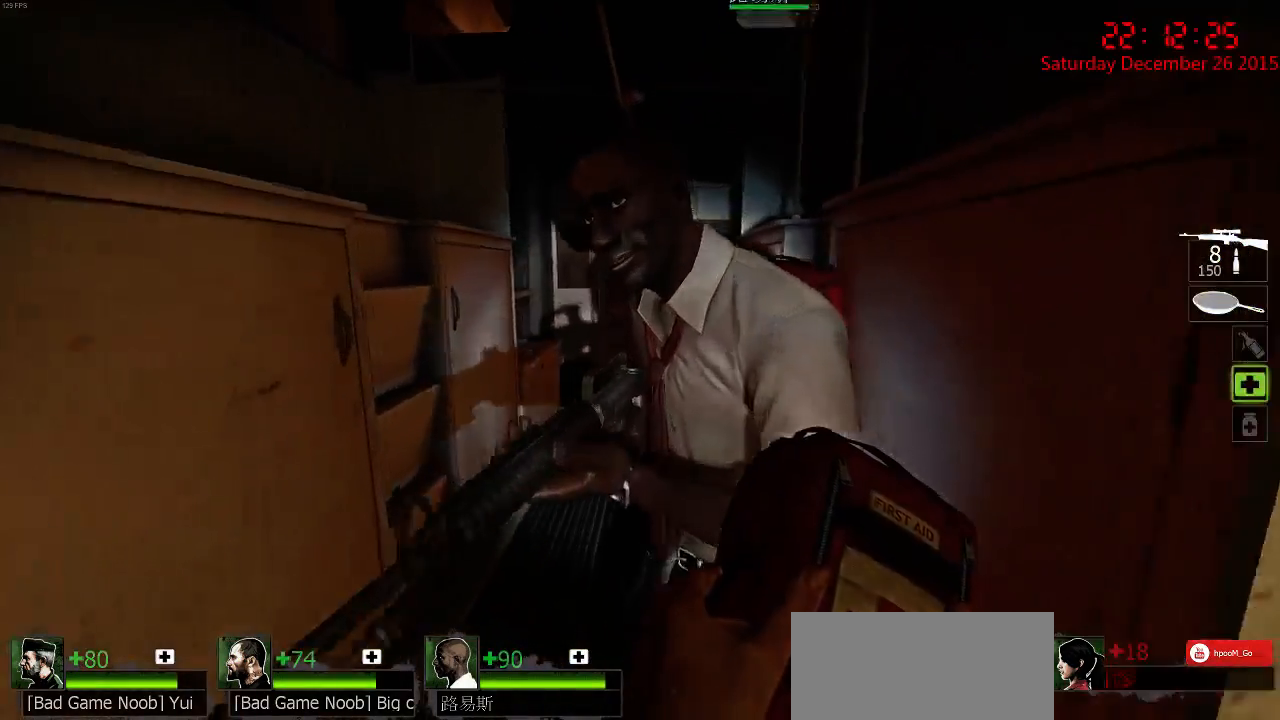
{"keys": ["d"], "mouse": [], "events": [[217, "space", "down"], [267, "d", "down"], [334, "space", "up"], [400, "w", "up"]]}
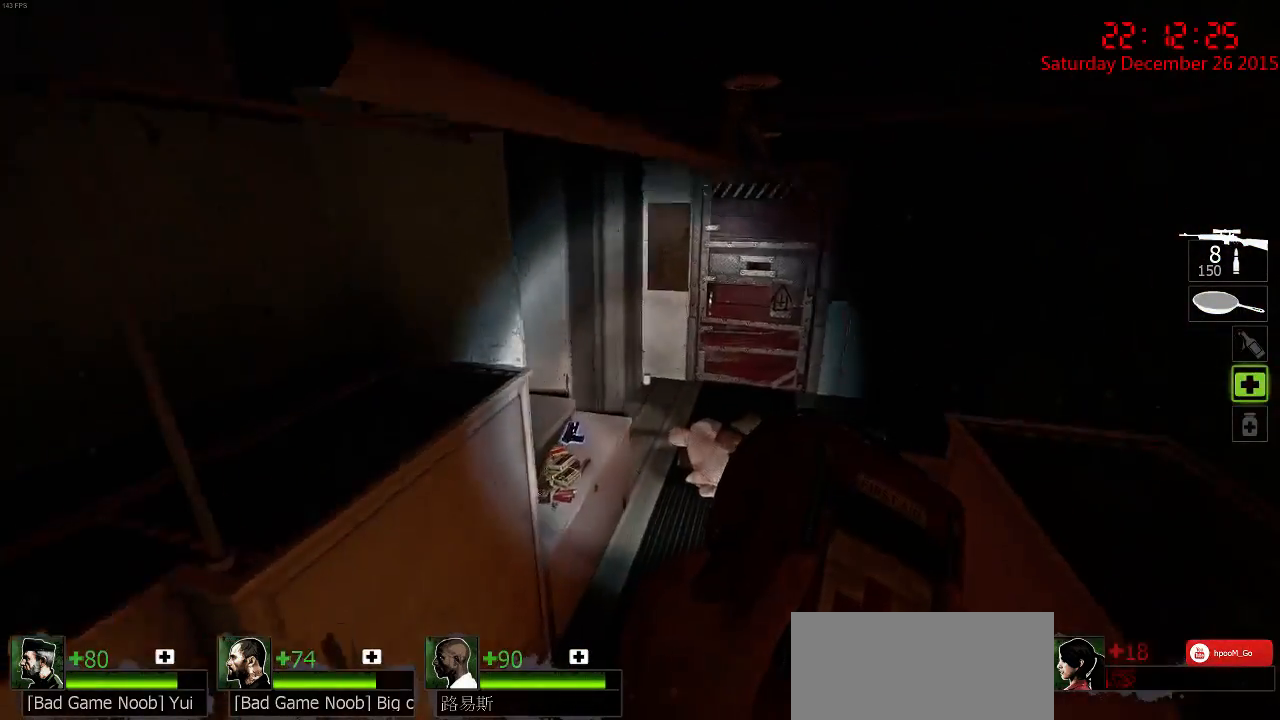
{"keys": ["a", "w"], "mouse": [], "events": [[100, "w", "down"], [284, "d", "up"], [334, "d", "down"], [417, "a", "down"], [417, "d", "up"]]}
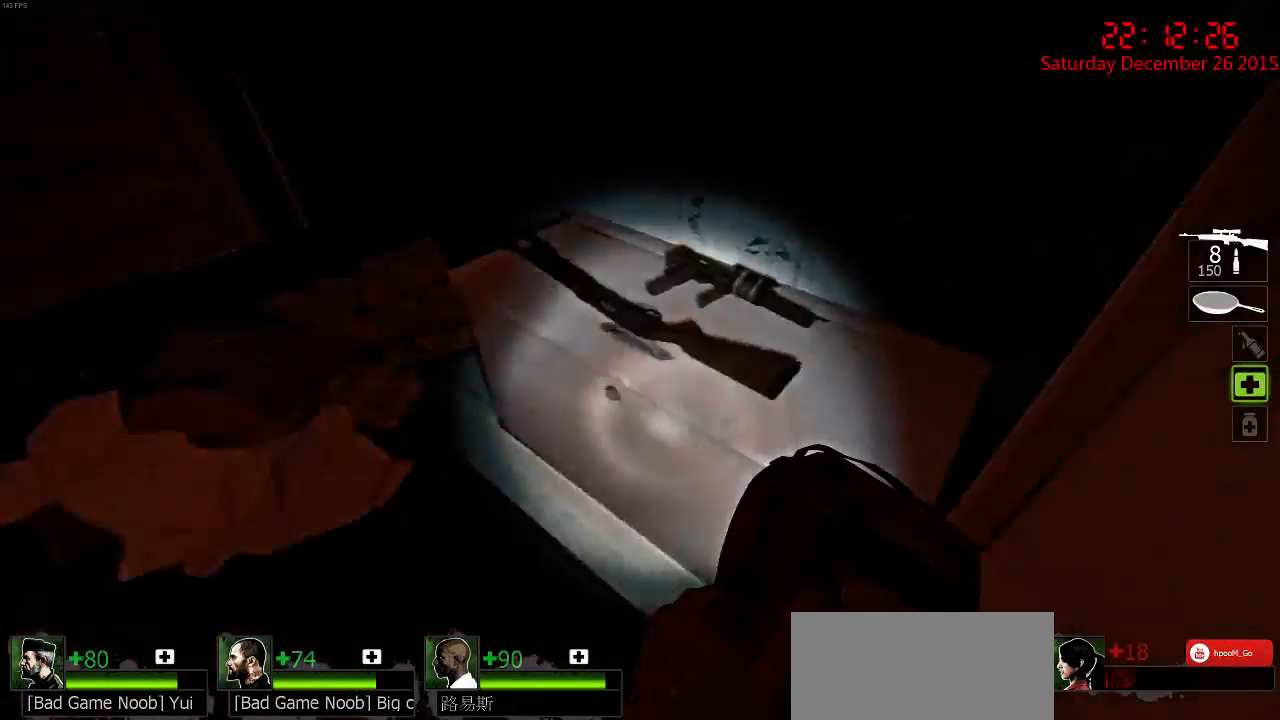
{"keys": [], "mouse": ["left"], "events": [[17, "w", "up"], [150, "s", "down"], [217, "s", "up"], [250, "a", "up"], [317, "mouse_left", "down"]]}
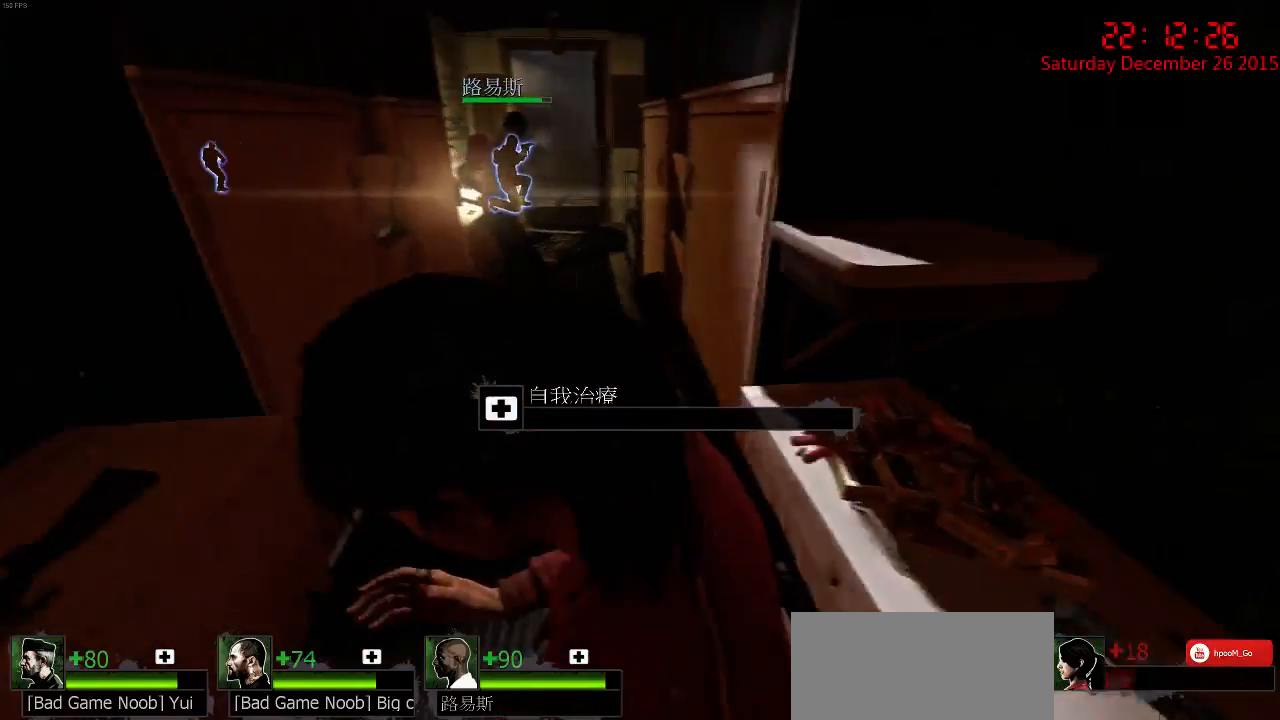
{"keys": [], "mouse": ["left"], "events": []}
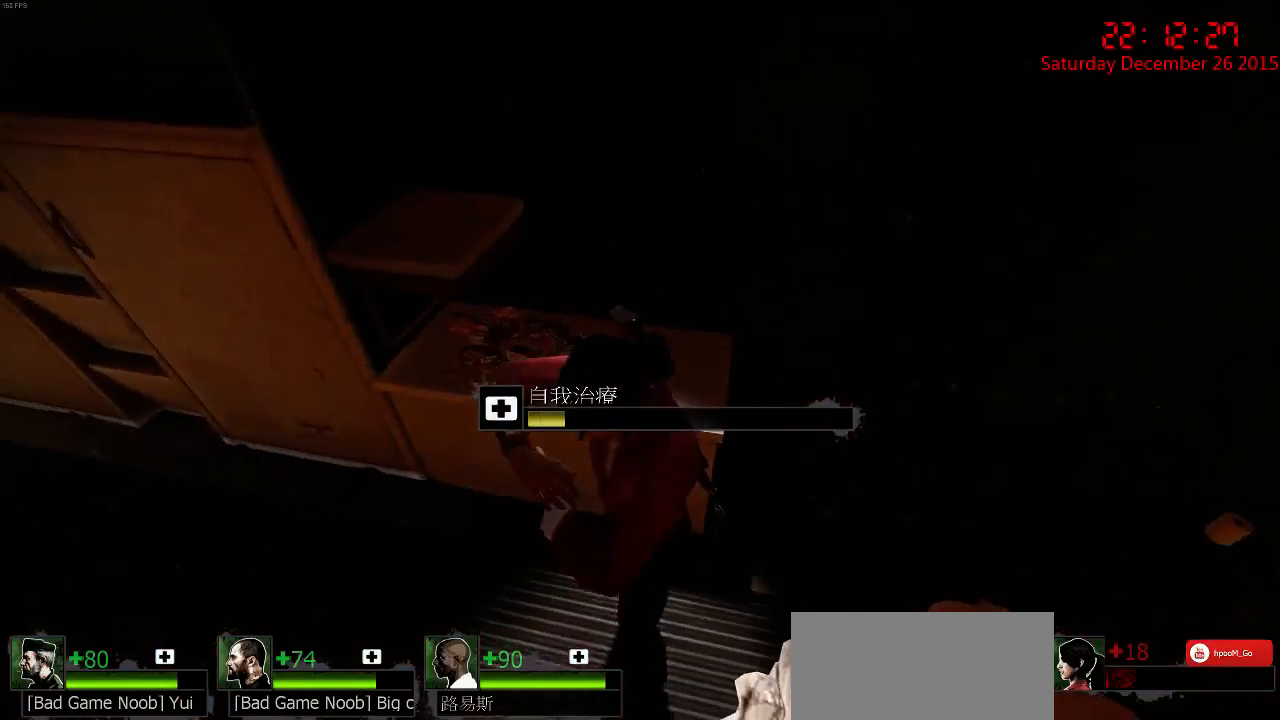
{"keys": [], "mouse": ["left"], "events": []}
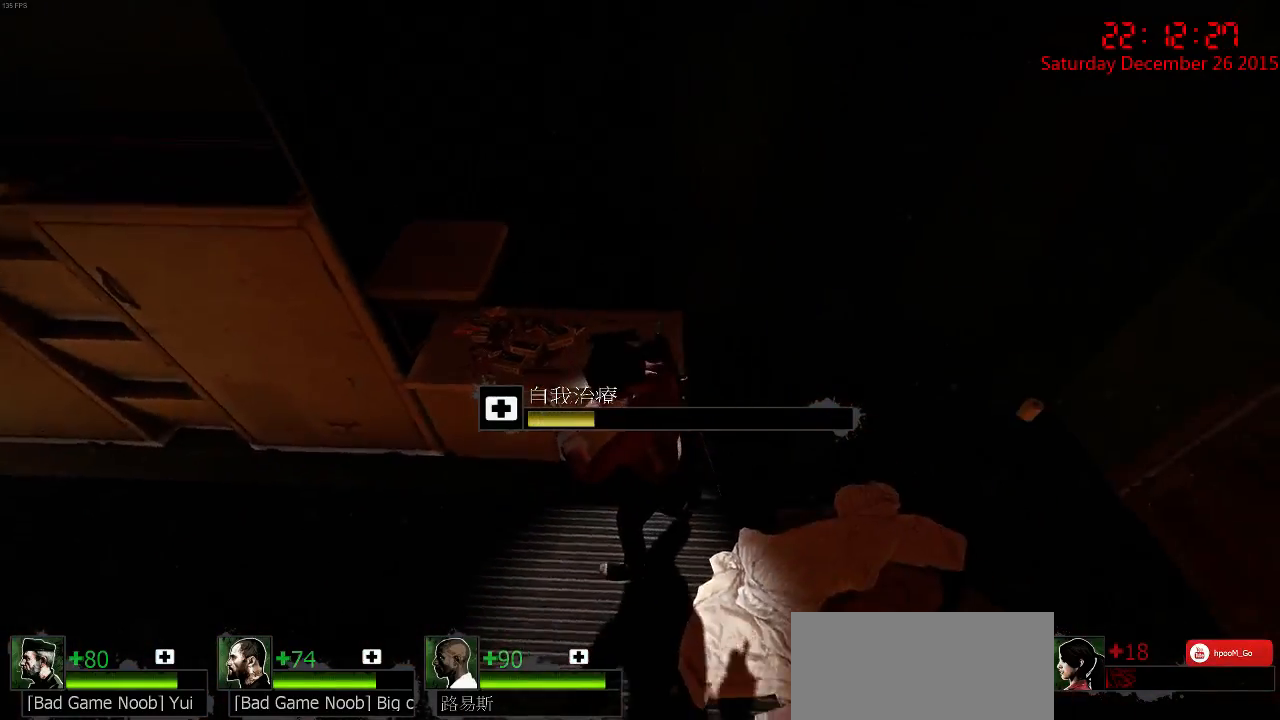
{"keys": [], "mouse": ["left"], "events": []}
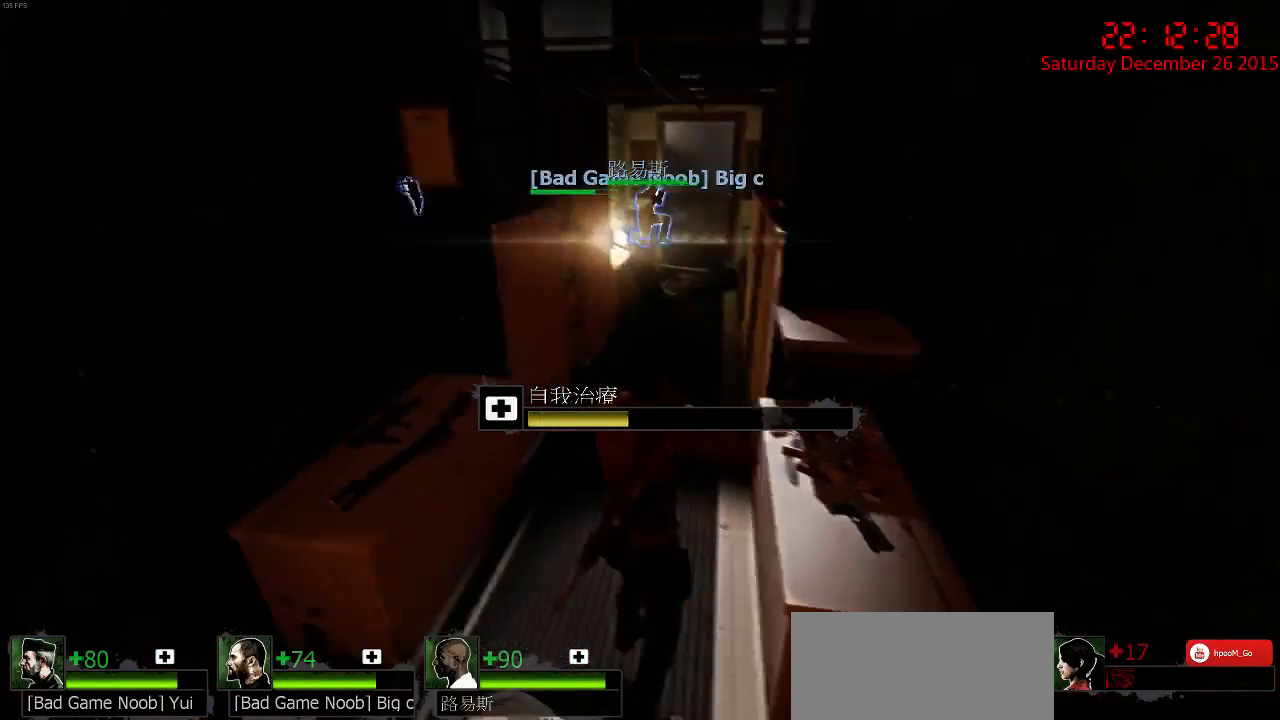
{"keys": [], "mouse": ["left"], "events": []}
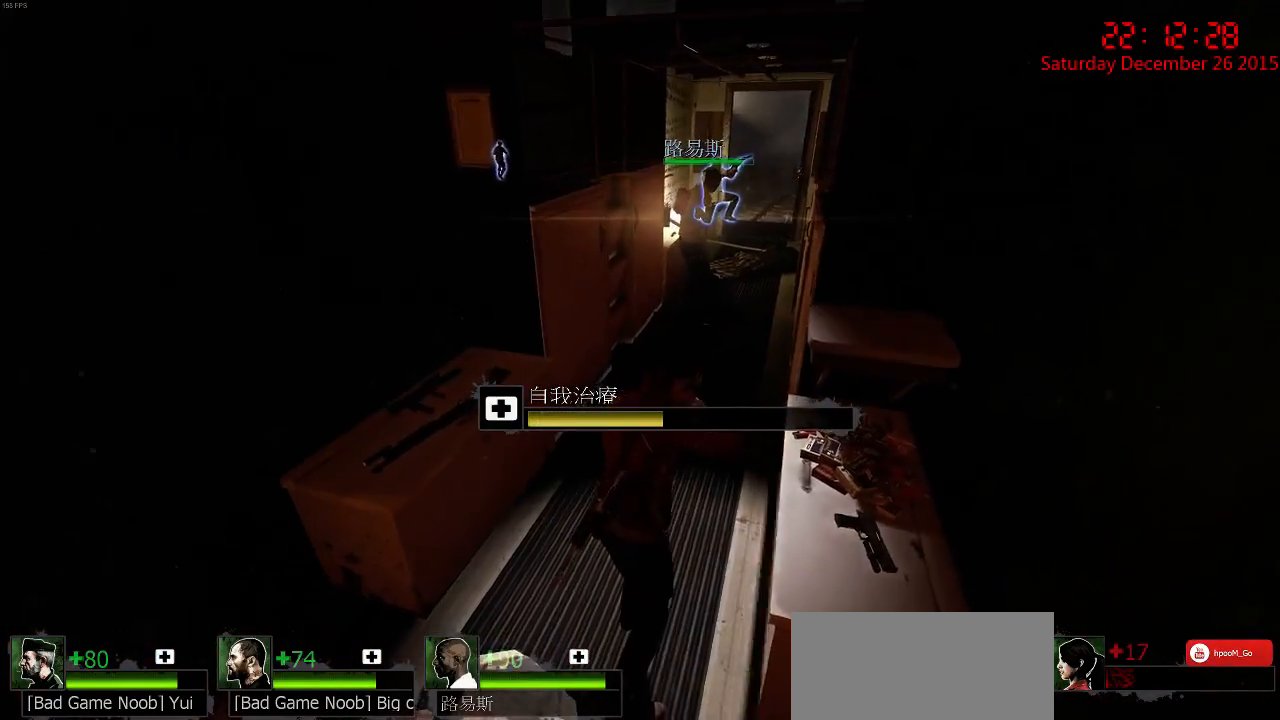
{"keys": [], "mouse": ["left"], "events": []}
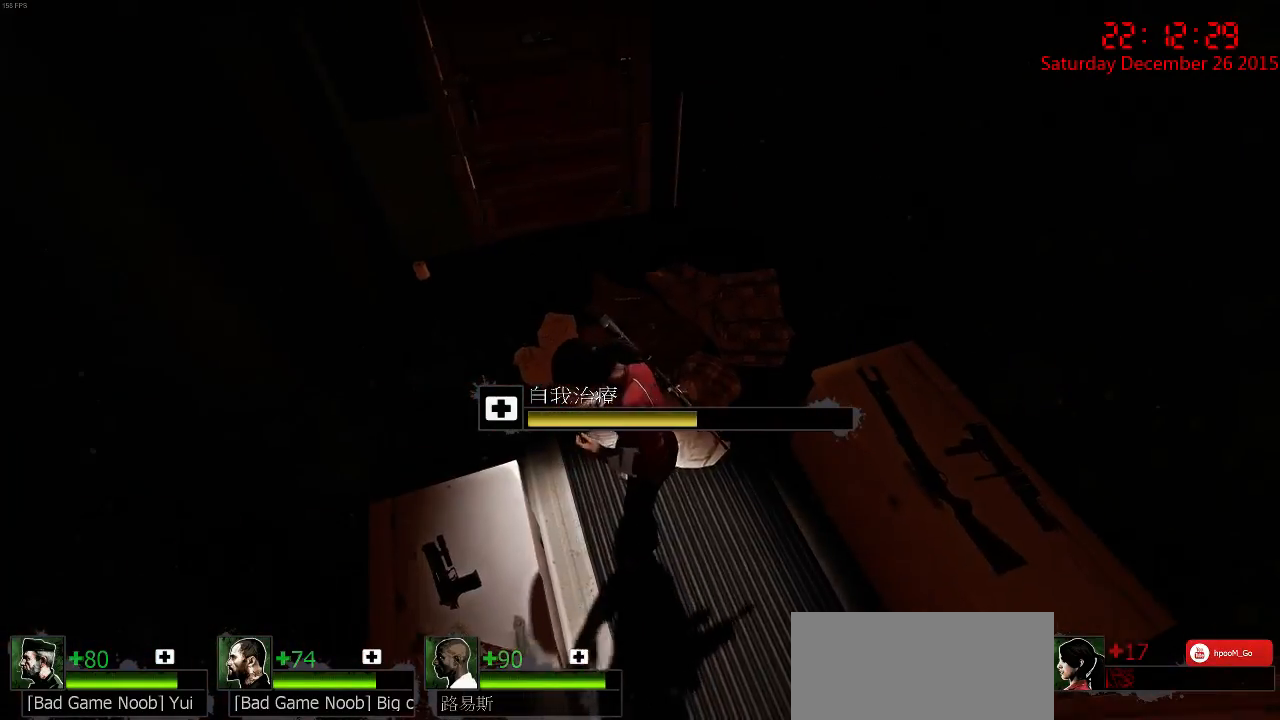
{"keys": [], "mouse": ["left"], "events": []}
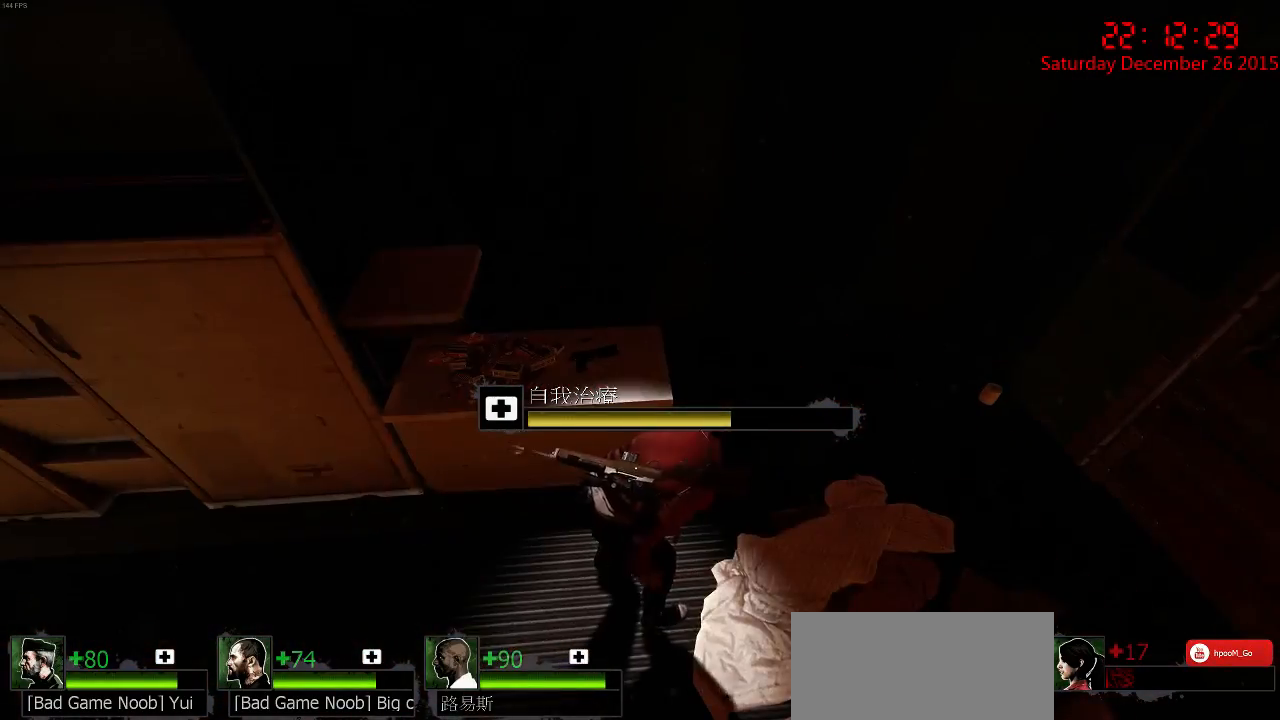
{"keys": [], "mouse": ["left"], "events": []}
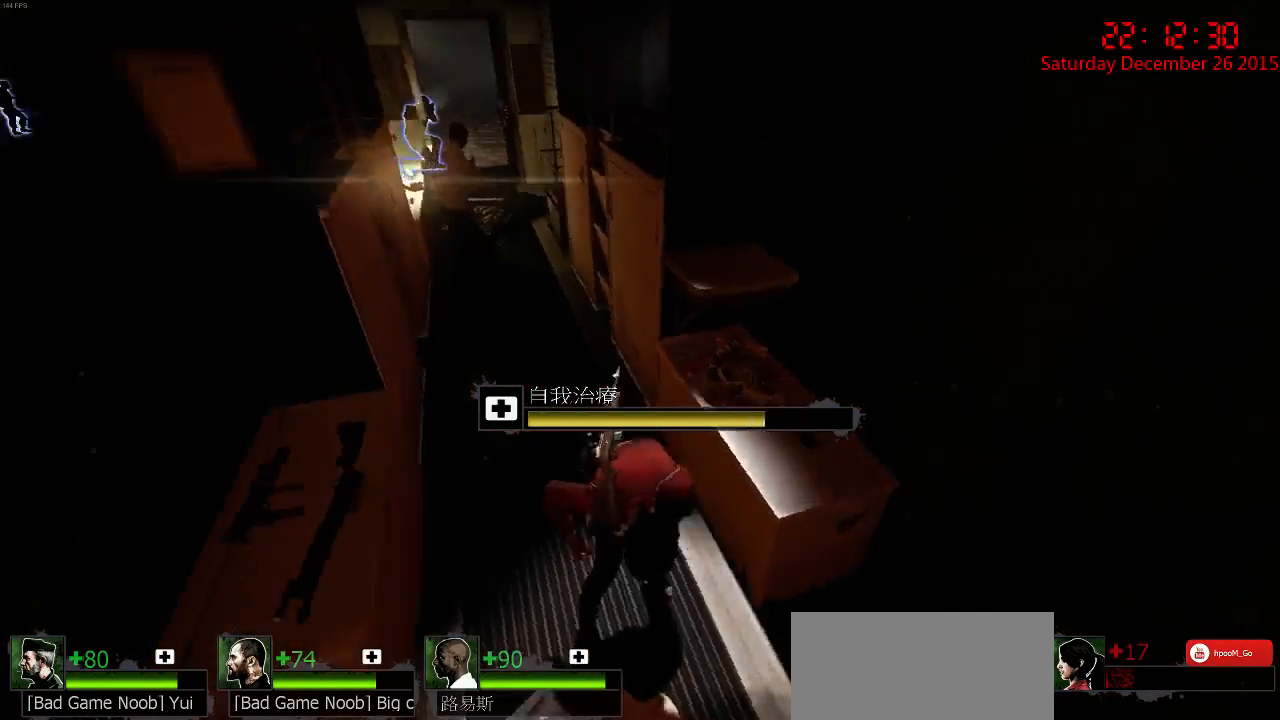
{"keys": [], "mouse": ["left"], "events": []}
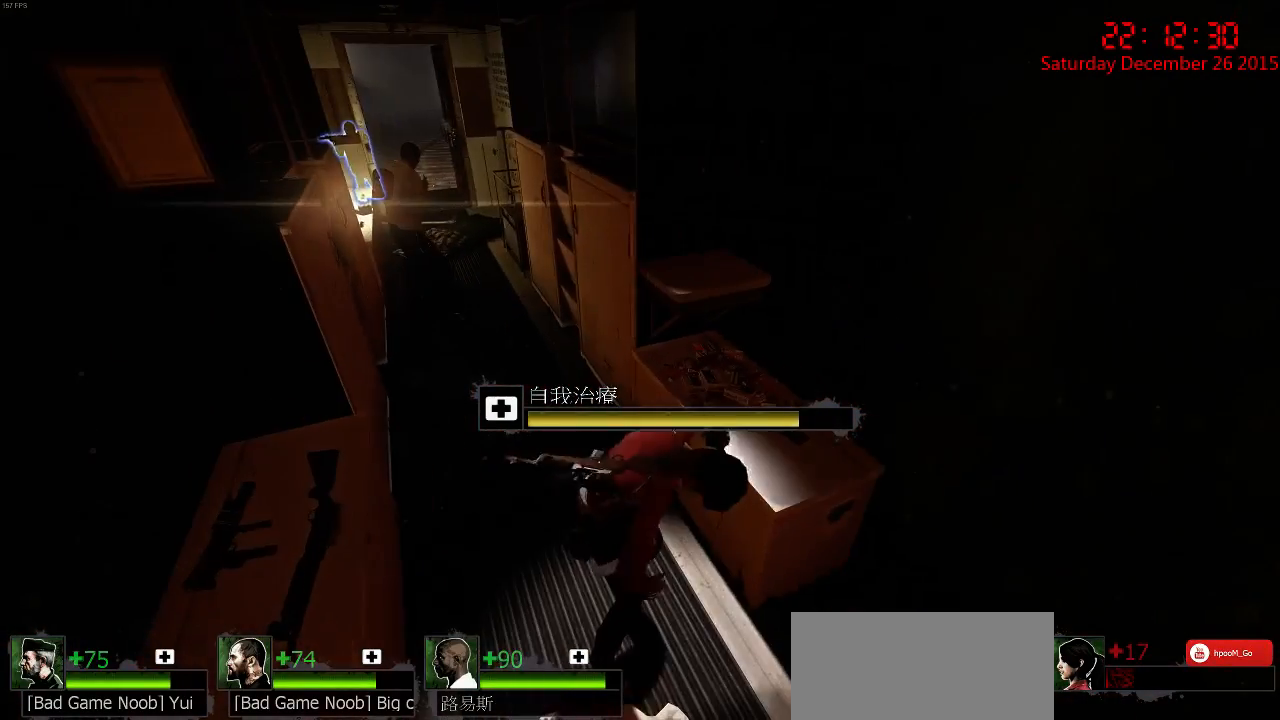
{"keys": [], "mouse": ["left"], "events": []}
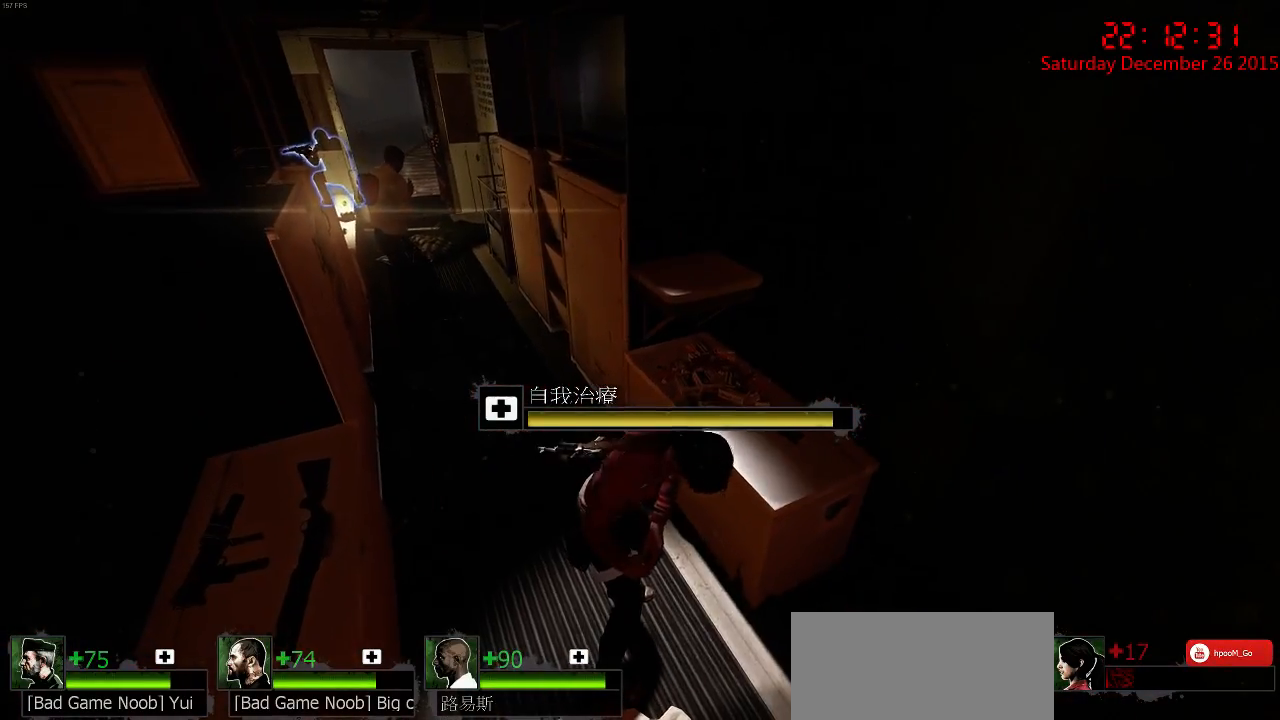
{"keys": [], "mouse": ["left"], "events": []}
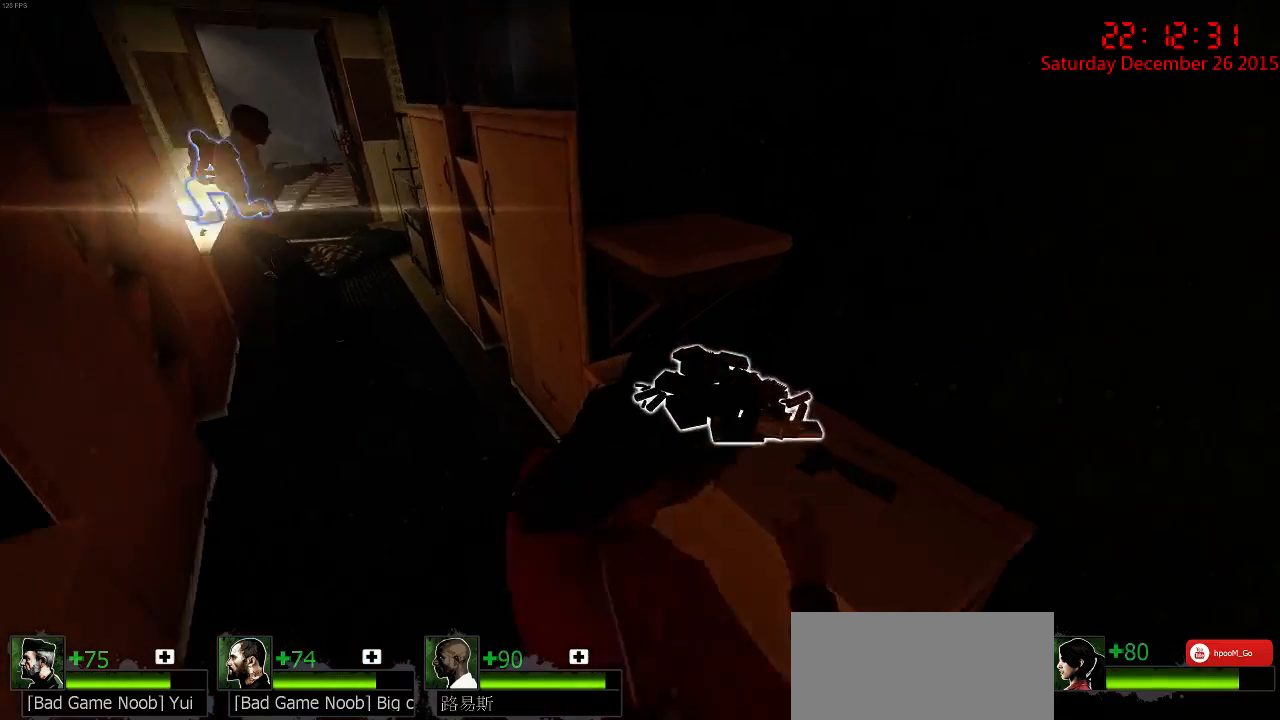
{"keys": ["w"], "mouse": [], "events": [[117, "e", "down"], [150, "mouse_left", "up"], [217, "e", "up"], [250, "w", "down"], [317, "q", "down"], [467, "q", "up"]]}
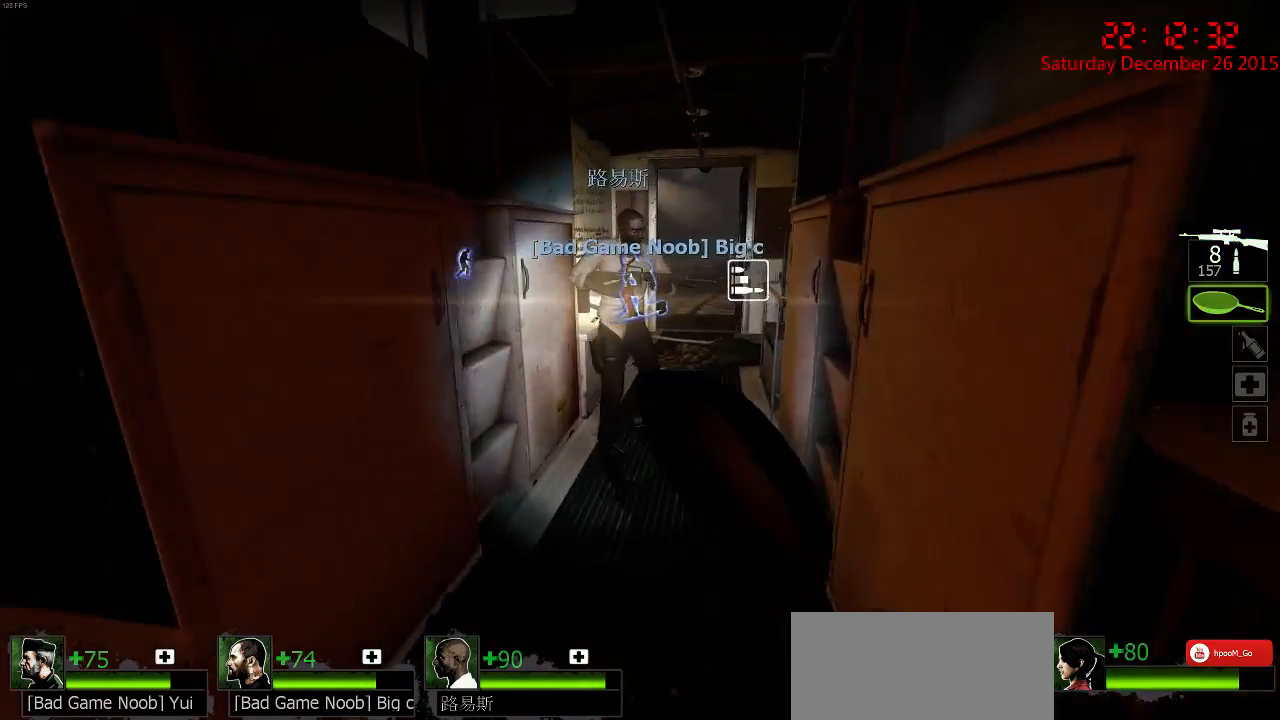
{"keys": ["w"], "mouse": [], "events": [[334, "a", "down"], [434, "a", "up"]]}
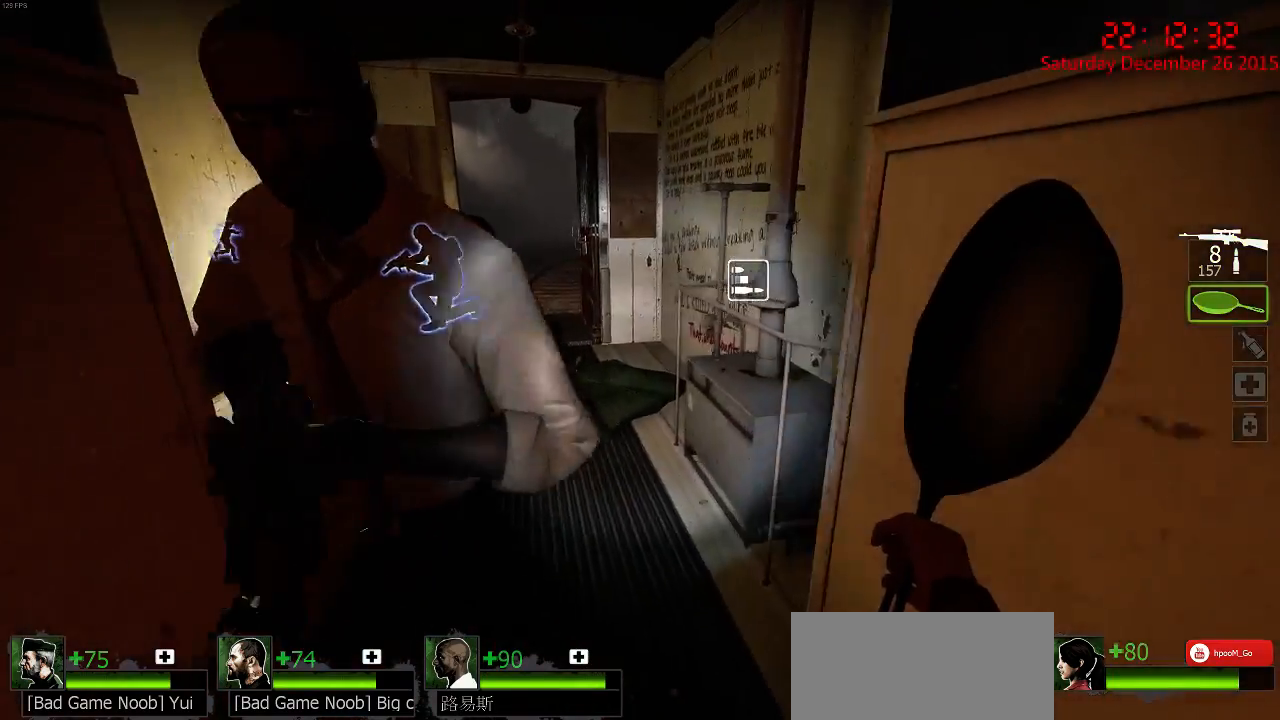
{"keys": ["w"], "mouse": [], "events": [[134, "a", "down"], [267, "a", "up"]]}
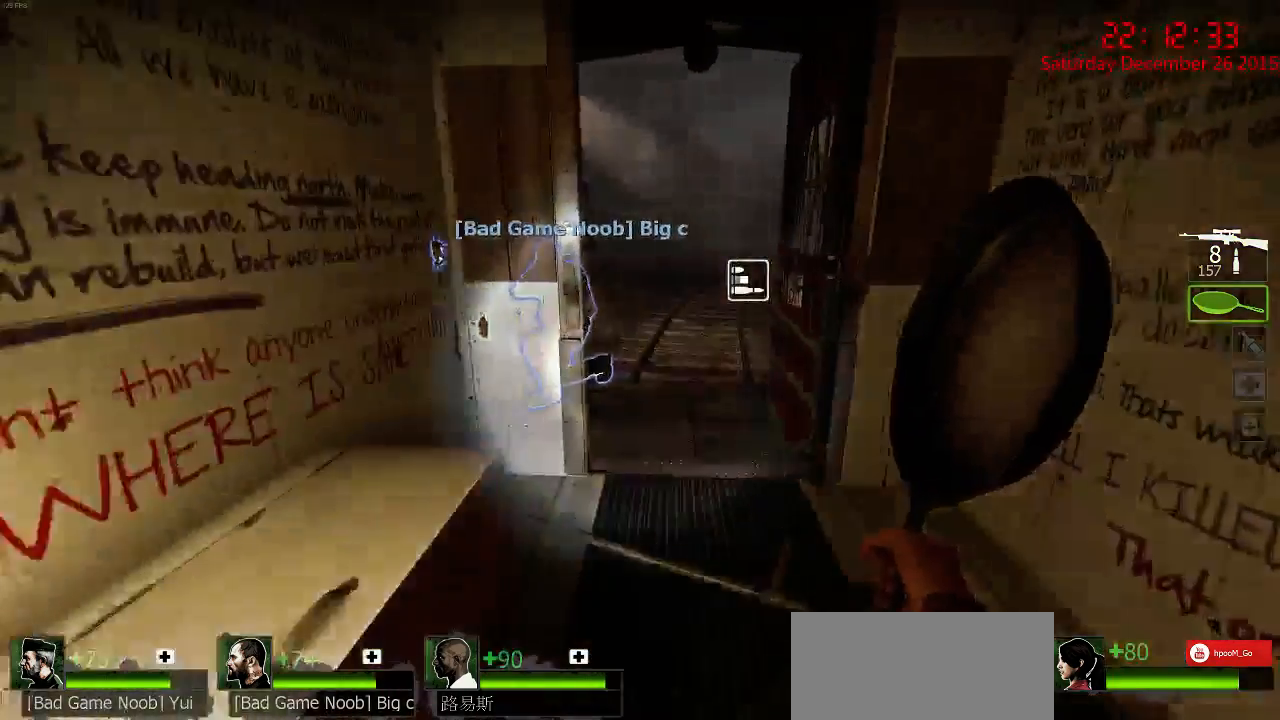
{"keys": ["w"], "mouse": [], "events": [[250, "d", "down"], [400, "d", "up"], [400, "q", "down"], [500, "q", "up"]]}